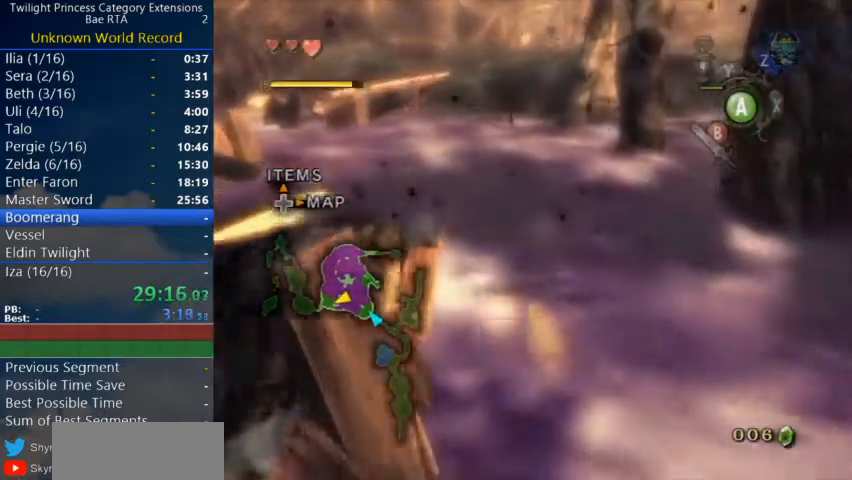
Gameplay with a controller (Nintendo layout); each line is a JSON object with the inputs held at the frame after it. "events" lists button and stick changes between this image and that frame as [ms after this image, input, new state], when the widget could be followed in between. Not read: L3 R3 START.
{"buttons": [], "left_stick": "up", "right_stick": "center", "events": [[67, "A", "down"], [133, "A", "up"], [200, "A", "down"], [333, "A", "up"]]}
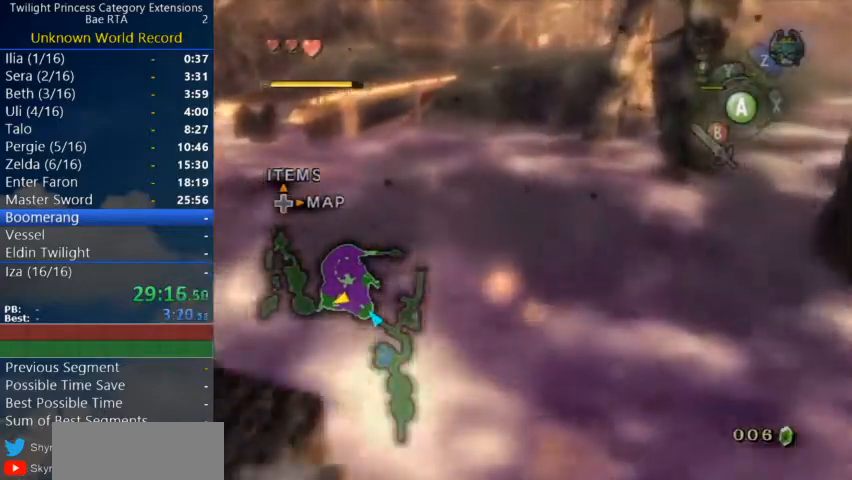
{"buttons": [], "left_stick": "up", "right_stick": "center", "events": [[267, "A", "down"], [333, "A", "up"], [400, "A", "down"], [467, "A", "up"]]}
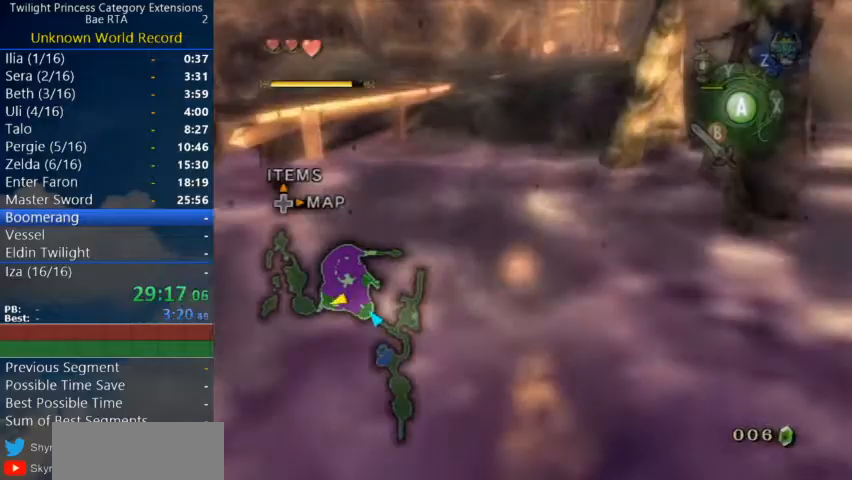
{"buttons": [], "left_stick": "up", "right_stick": "center", "events": []}
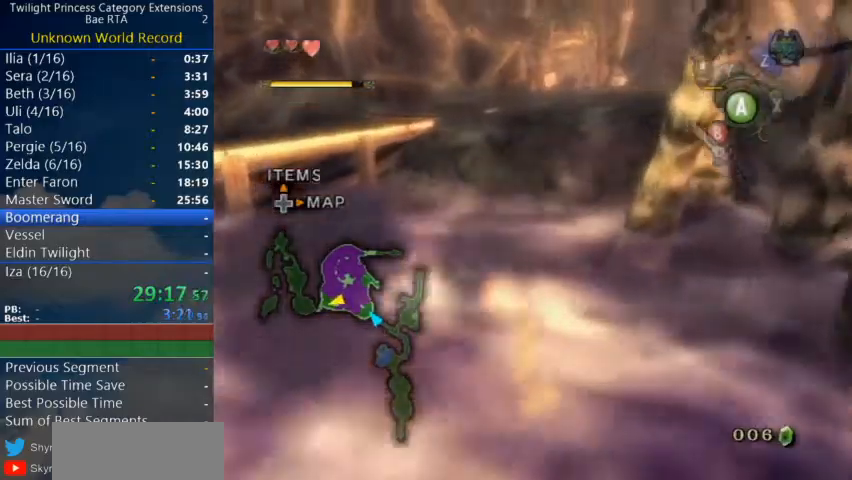
{"buttons": [], "left_stick": "up", "right_stick": "center", "events": [[67, "A", "down"], [100, "A", "up"], [200, "A", "down"], [267, "A", "up"], [367, "A", "down"], [400, "A", "up"]]}
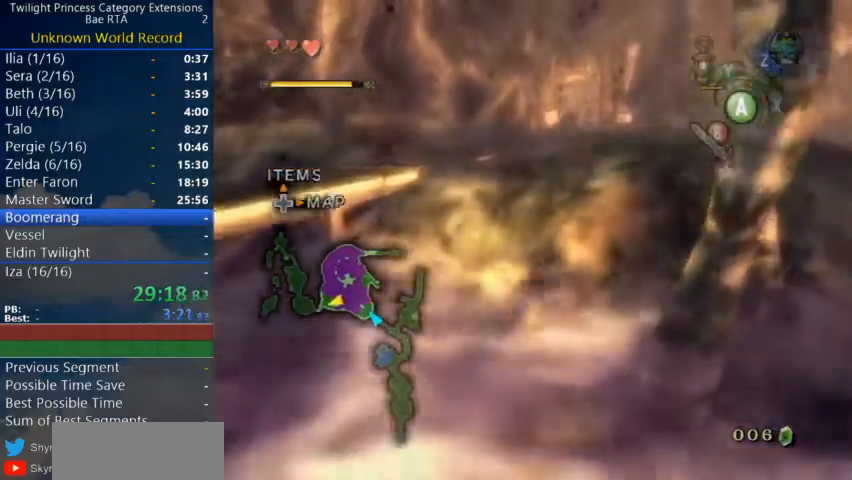
{"buttons": [], "left_stick": "up", "right_stick": "center", "events": [[267, "A", "down"], [333, "A", "up"], [367, "A", "down"], [467, "A", "up"]]}
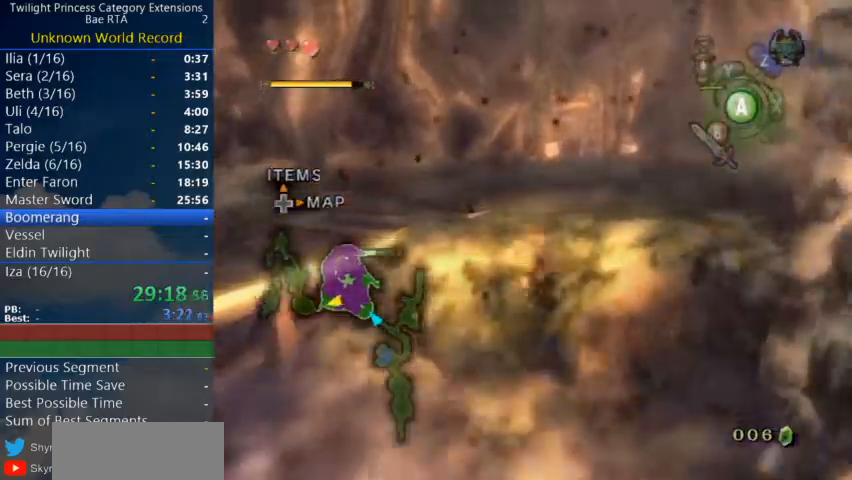
{"buttons": [], "left_stick": "up", "right_stick": "center", "events": []}
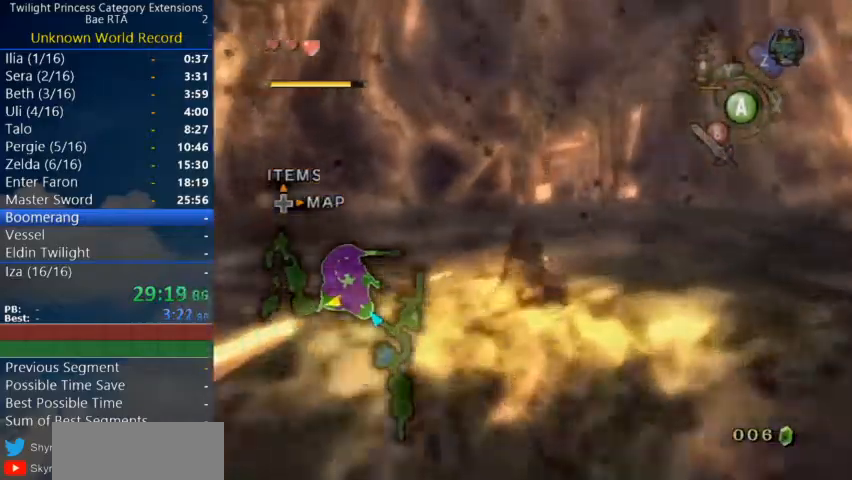
{"buttons": [], "left_stick": "up", "right_stick": "center", "events": [[33, "A", "down"], [367, "A", "up"]]}
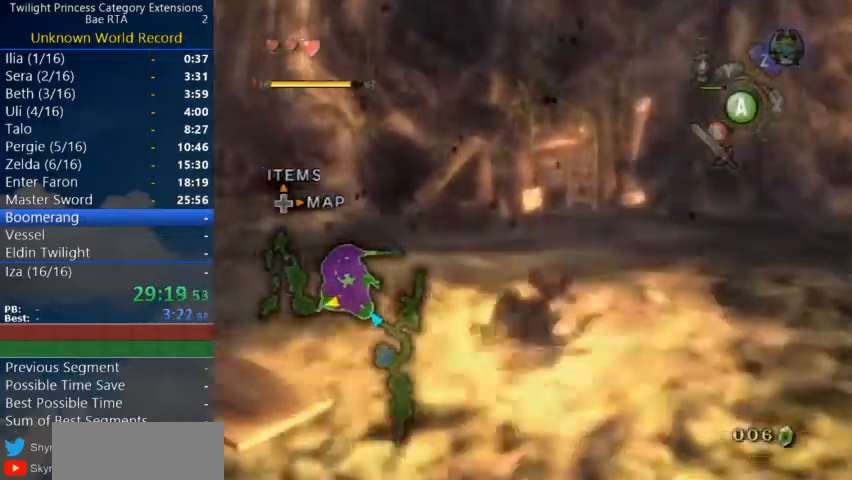
{"buttons": [], "left_stick": "up", "right_stick": "center", "events": [[267, "B", "down"], [500, "B", "up"]]}
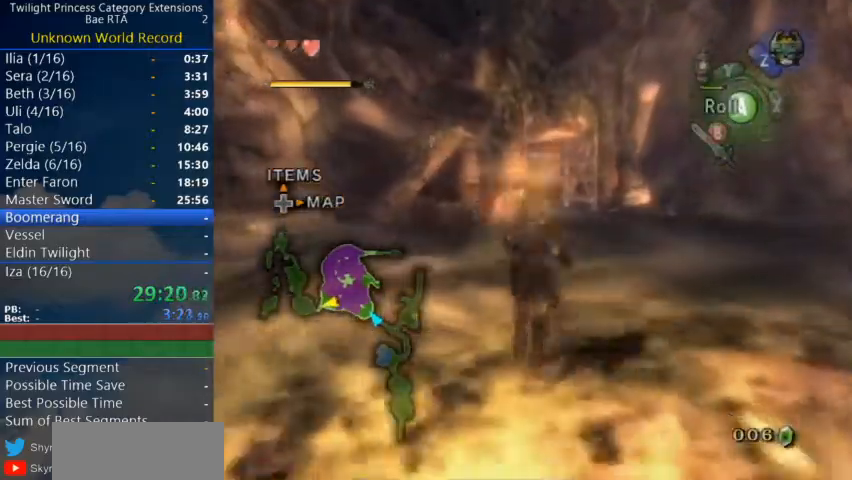
{"buttons": ["A"], "left_stick": "up", "right_stick": "center", "events": [[133, "A", "down"]]}
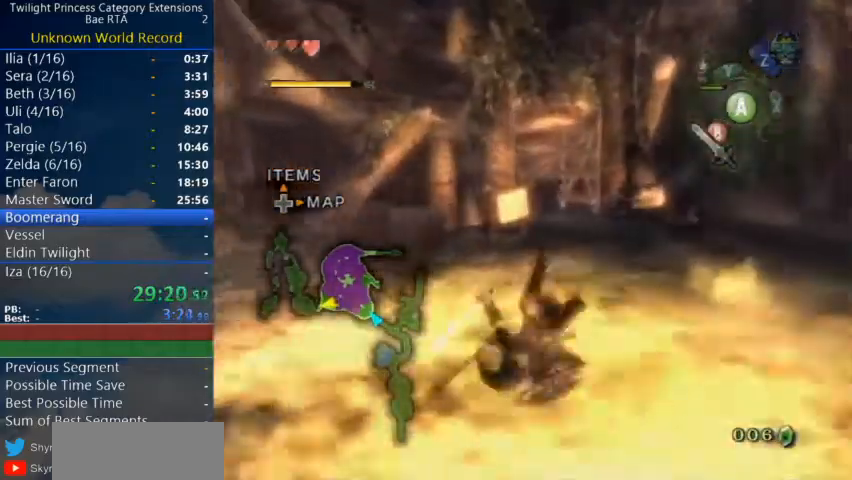
{"buttons": ["A"], "left_stick": "up", "right_stick": "center", "events": [[33, "A", "up"], [333, "A", "down"], [400, "A", "up"], [467, "A", "down"]]}
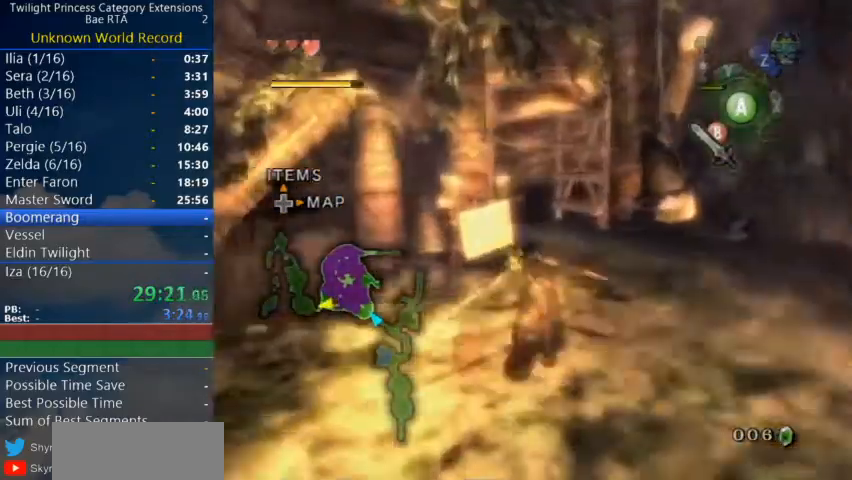
{"buttons": ["A"], "left_stick": "up", "right_stick": "center", "events": [[67, "A", "up"], [500, "A", "down"]]}
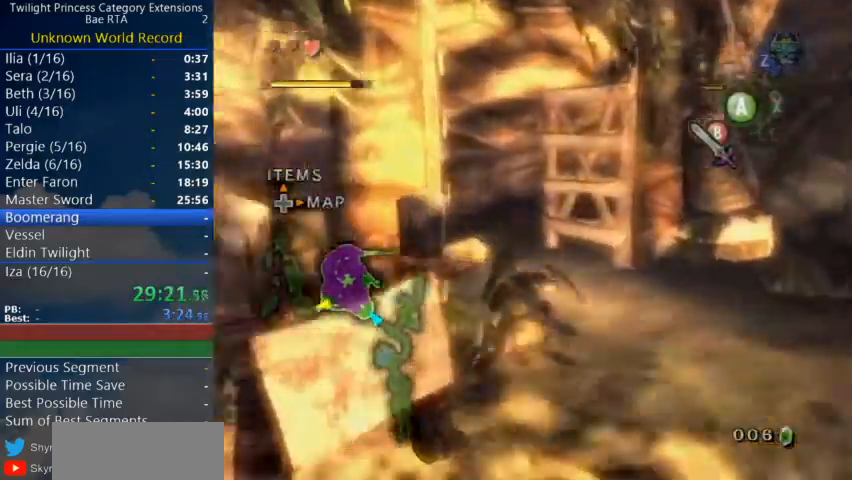
{"buttons": [], "left_stick": "up", "right_stick": "center", "events": [[100, "A", "up"], [133, "A", "down"], [400, "A", "up"]]}
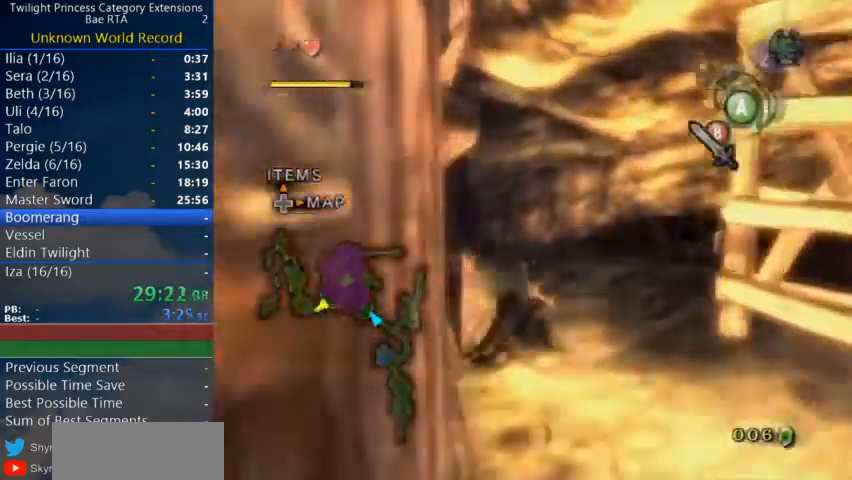
{"buttons": ["A"], "left_stick": "up", "right_stick": "center", "events": [[233, "A", "down"]]}
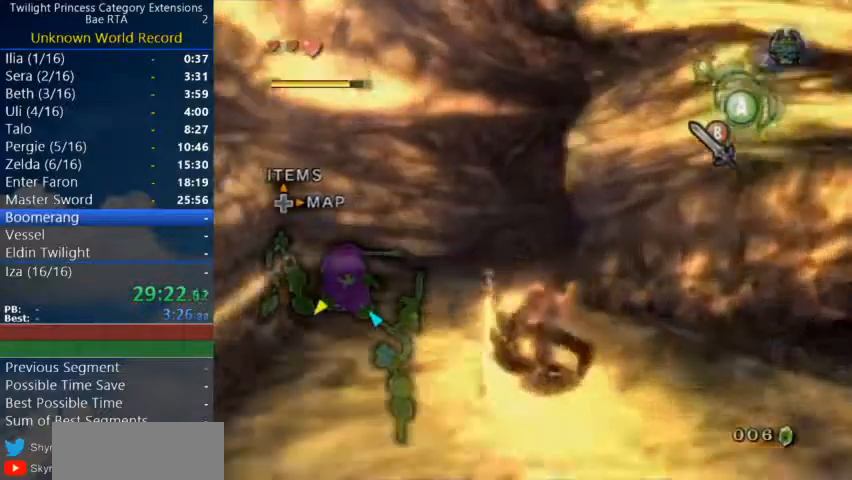
{"buttons": [], "left_stick": "center", "right_stick": "center", "events": [[200, "A", "up"], [400, "left_stick", "center"]]}
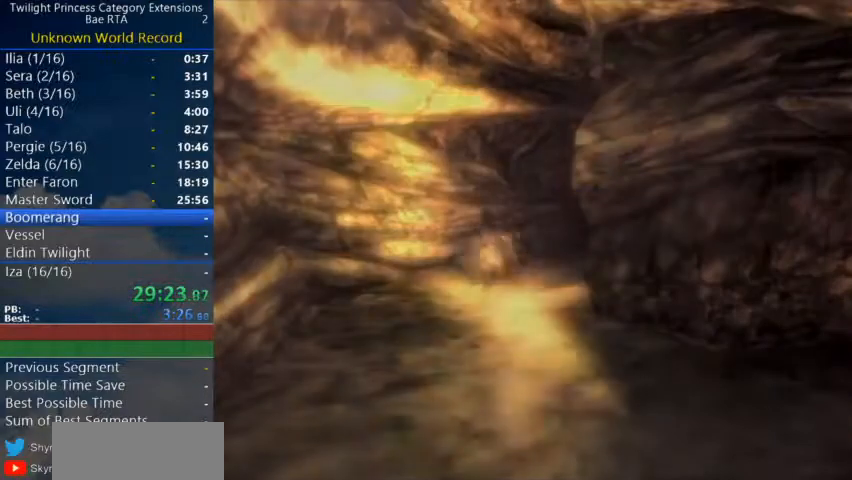
{"buttons": [], "left_stick": "center", "right_stick": "center", "events": []}
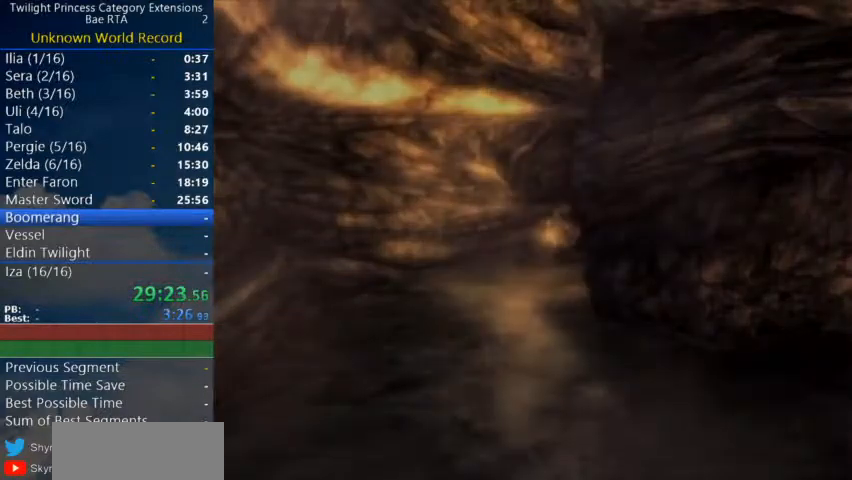
{"buttons": [], "left_stick": "center", "right_stick": "center", "events": []}
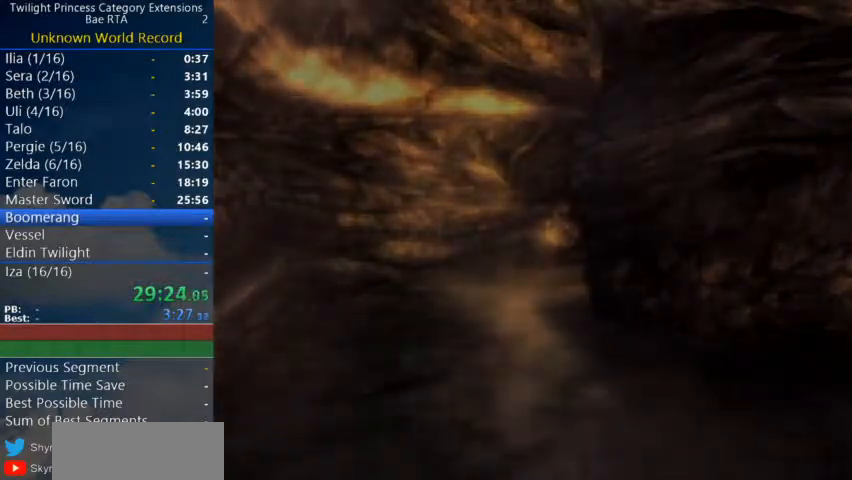
{"buttons": [], "left_stick": "center", "right_stick": "center", "events": []}
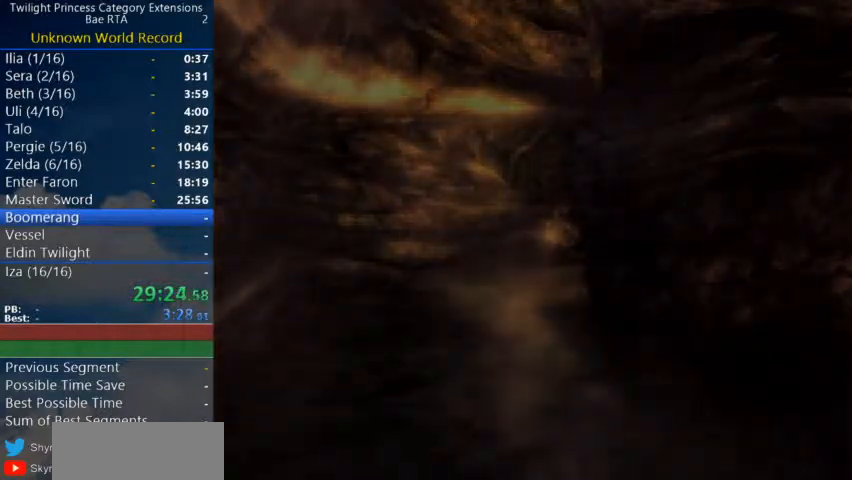
{"buttons": [], "left_stick": "center", "right_stick": "center", "events": []}
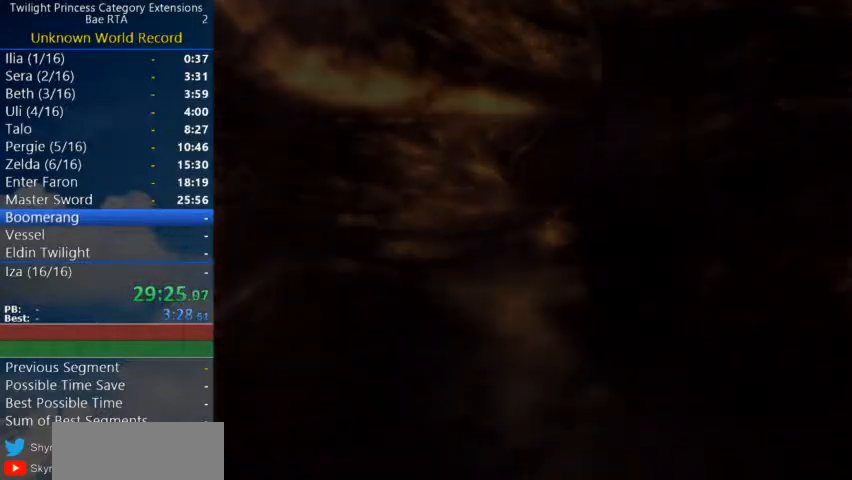
{"buttons": [], "left_stick": "center", "right_stick": "center", "events": []}
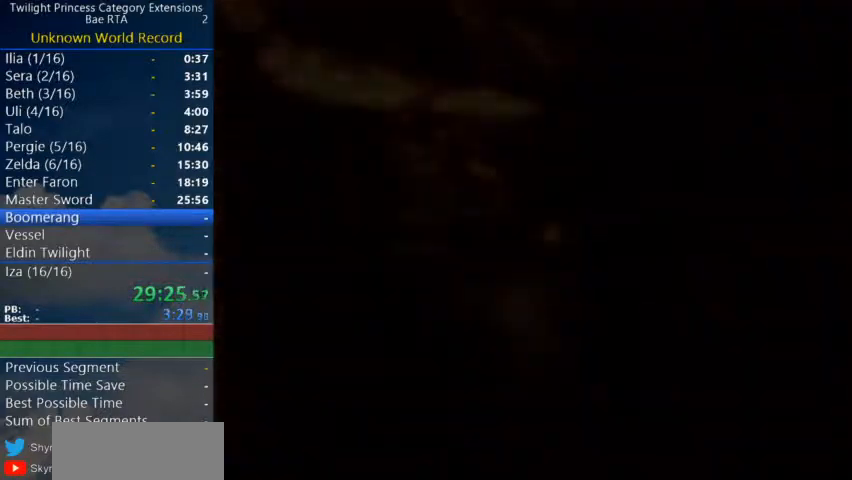
{"buttons": [], "left_stick": "center", "right_stick": "center", "events": []}
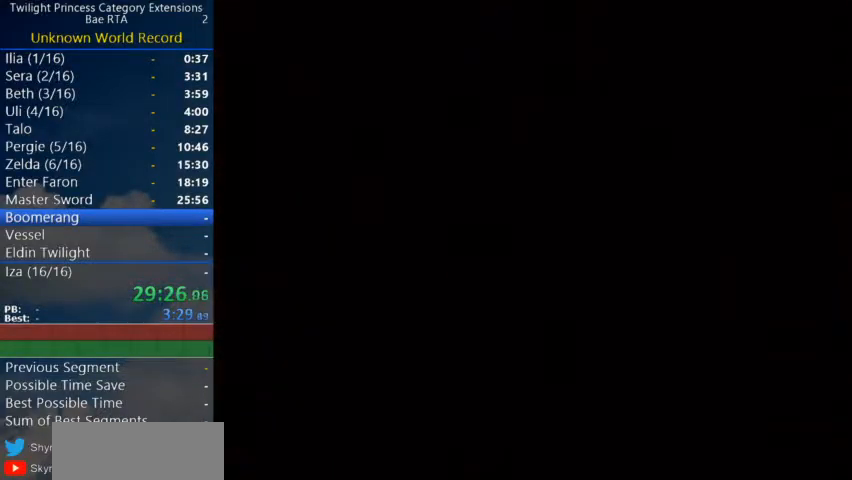
{"buttons": [], "left_stick": "center", "right_stick": "center", "events": []}
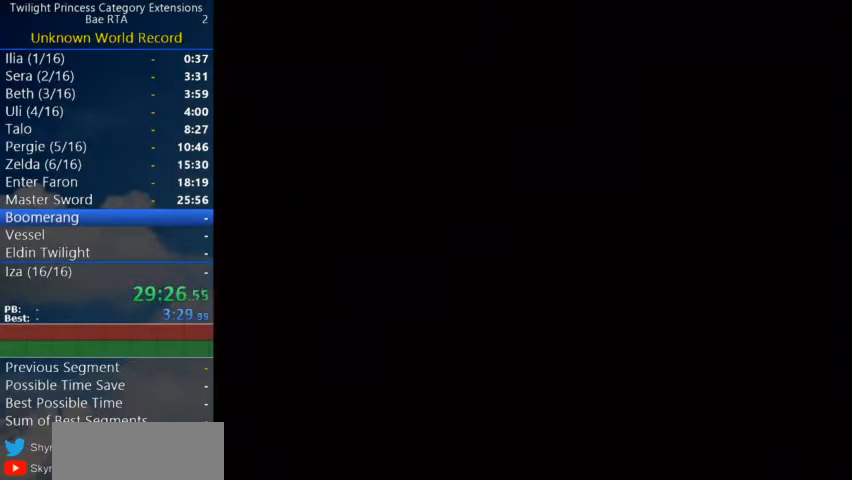
{"buttons": [], "left_stick": "center", "right_stick": "center", "events": []}
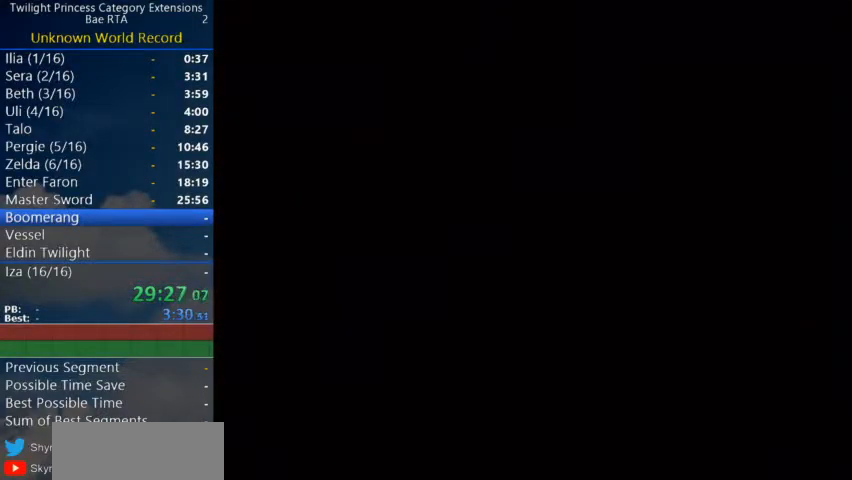
{"buttons": [], "left_stick": "center", "right_stick": "center", "events": []}
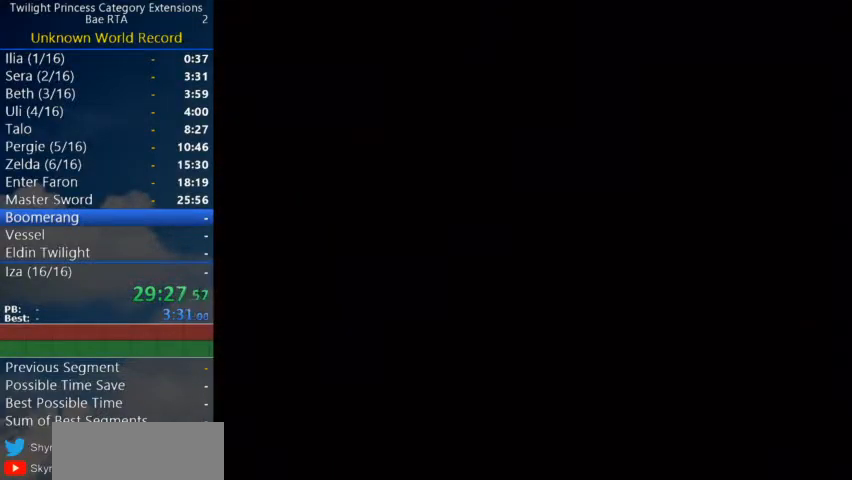
{"buttons": [], "left_stick": "center", "right_stick": "center", "events": []}
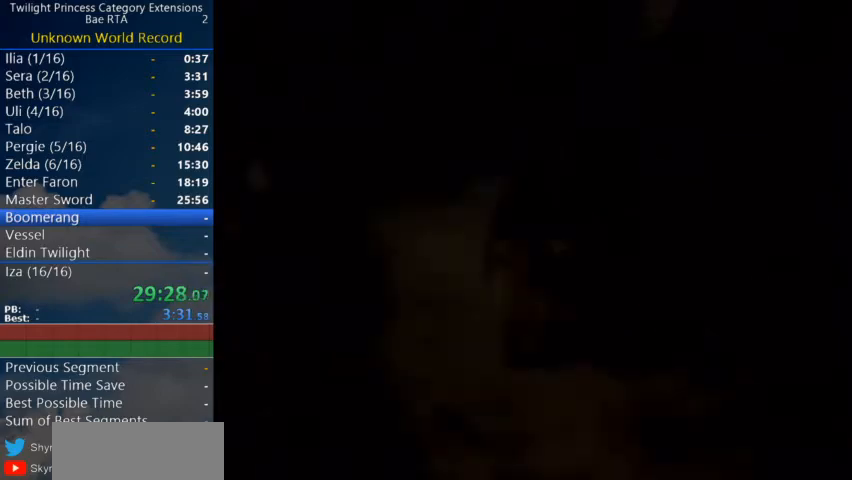
{"buttons": [], "left_stick": "up", "right_stick": "center", "events": [[400, "left_stick", "up"]]}